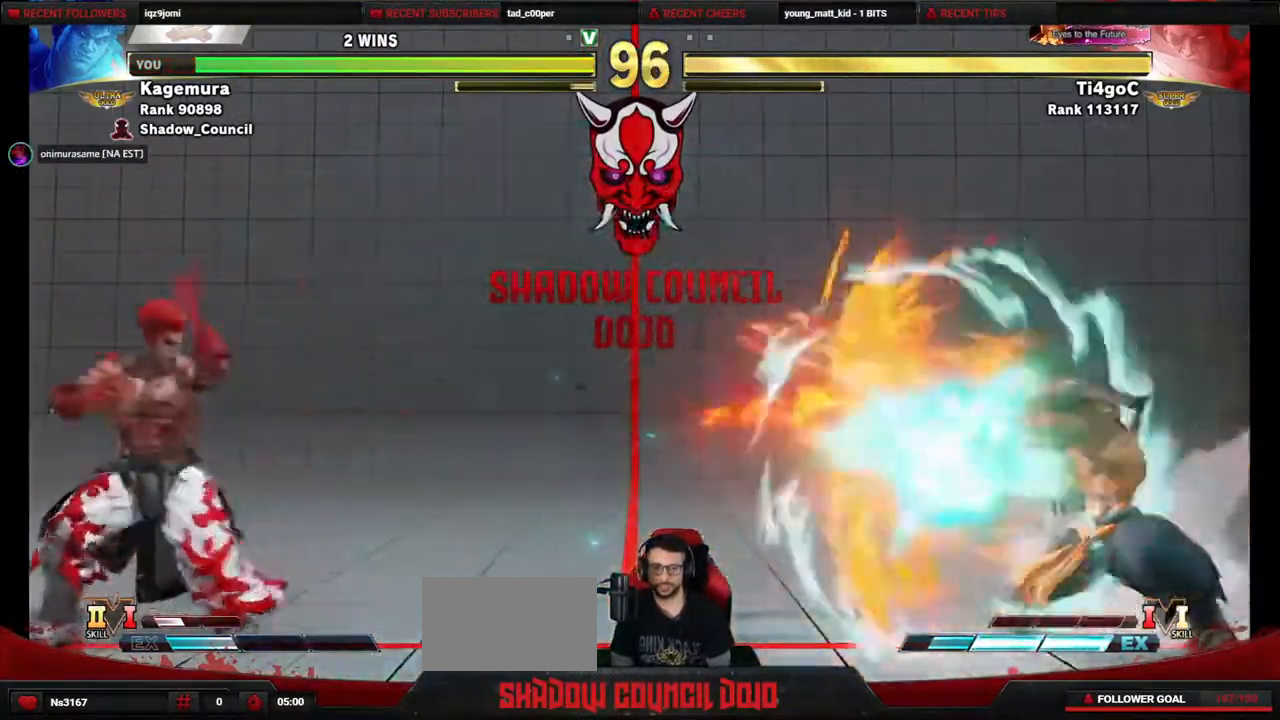
Gameplay with a controller (PlayStation layout); each line is a JSON object with the inputs held at the frame after it. "events" lists button and stick changes between this image and that frame as [ms after this image, input, new state], when the widget could be followed in between. Not read: L3 R3 other_buttons.
{"buttons": ["DPAD_RIGHT"], "events": [[33, "DPAD_RIGHT", "down"], [100, "DPAD_RIGHT", "up"], [167, "DPAD_RIGHT", "down"], [267, "DPAD_RIGHT", "up"], [333, "DPAD_RIGHT", "down"], [417, "DPAD_RIGHT", "up"], [500, "DPAD_RIGHT", "down"]]}
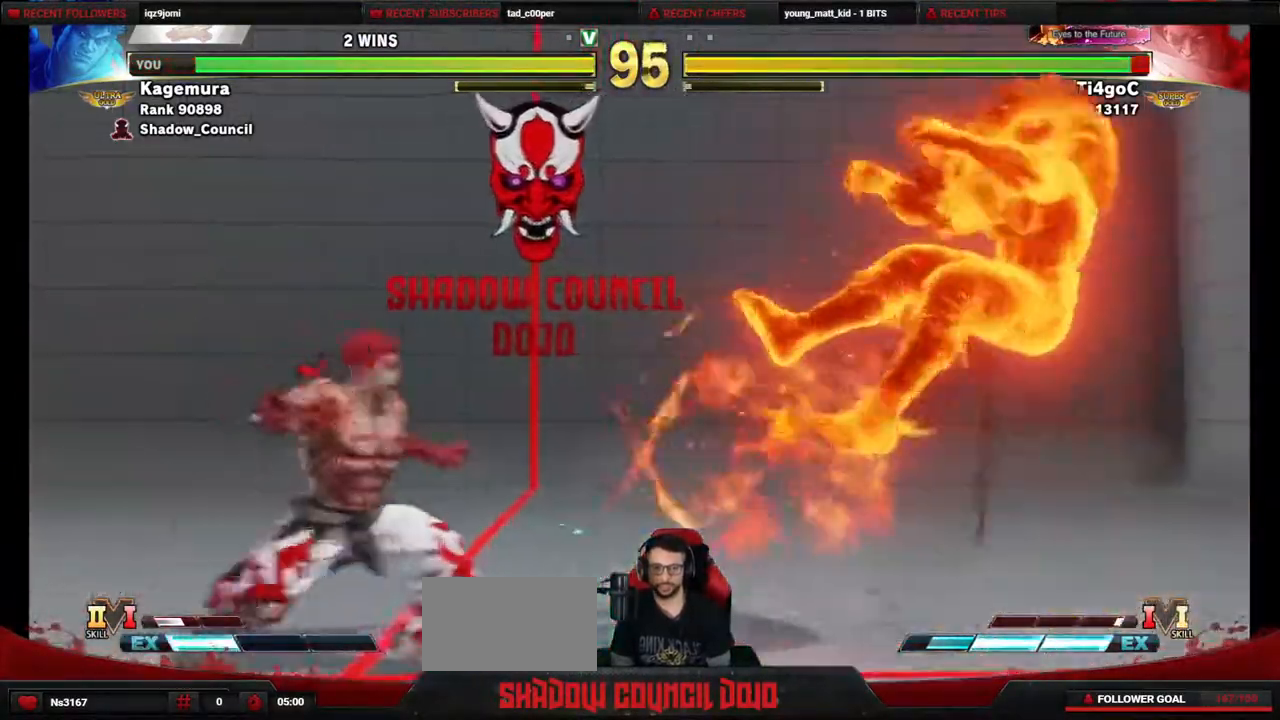
{"buttons": ["DPAD_RIGHT"], "events": [[100, "DPAD_RIGHT", "up"], [167, "DPAD_RIGHT", "down"], [250, "DPAD_RIGHT", "up"], [317, "DPAD_RIGHT", "down"], [400, "DPAD_RIGHT", "up"], [483, "DPAD_RIGHT", "down"]]}
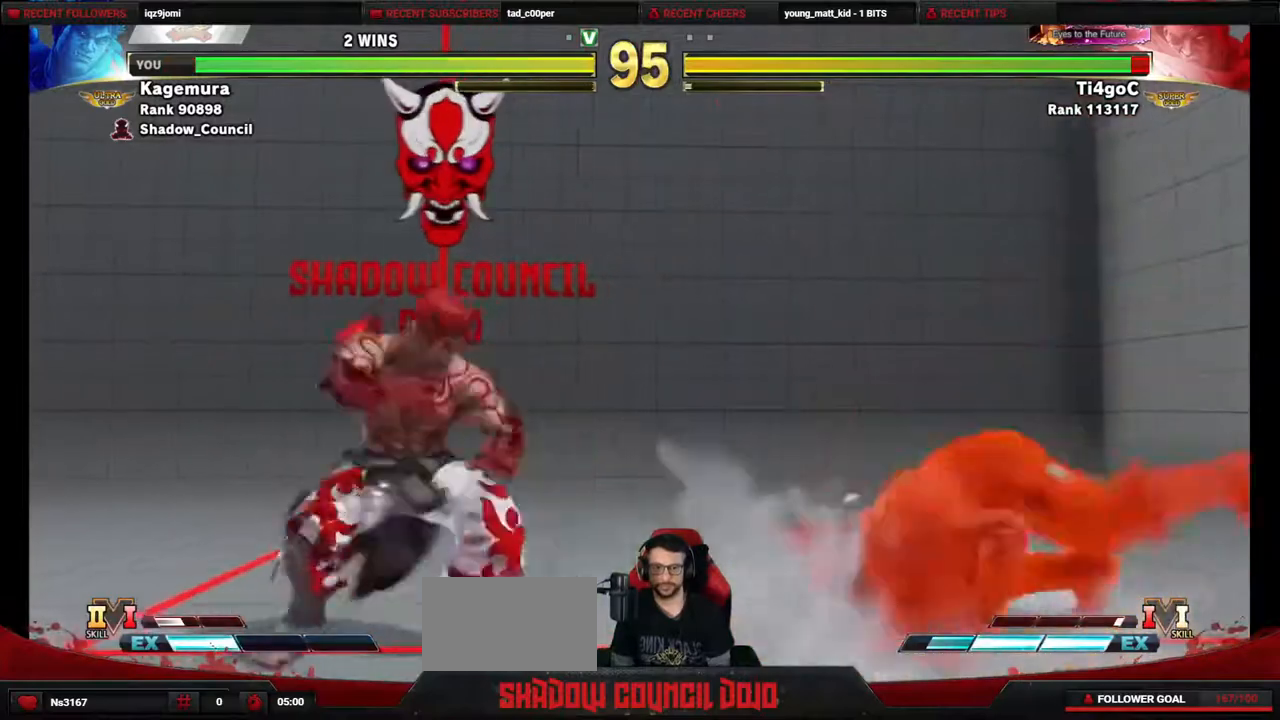
{"buttons": ["DPAD_DOWN", "DPAD_LEFT"], "events": [[333, "DPAD_DOWN", "down"], [333, "DPAD_LEFT", "down"], [333, "DPAD_RIGHT", "up"]]}
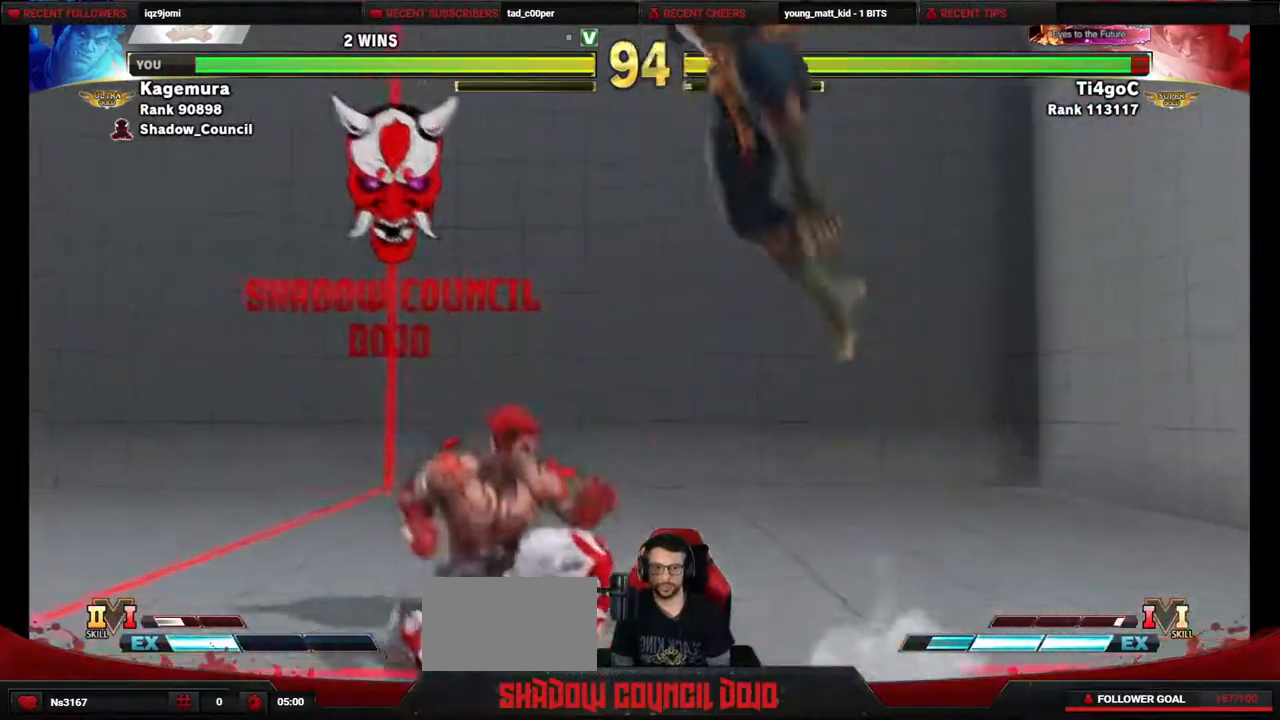
{"buttons": ["R1", "DPAD_DOWN", "DPAD_LEFT"], "events": [[183, "R1", "down"]]}
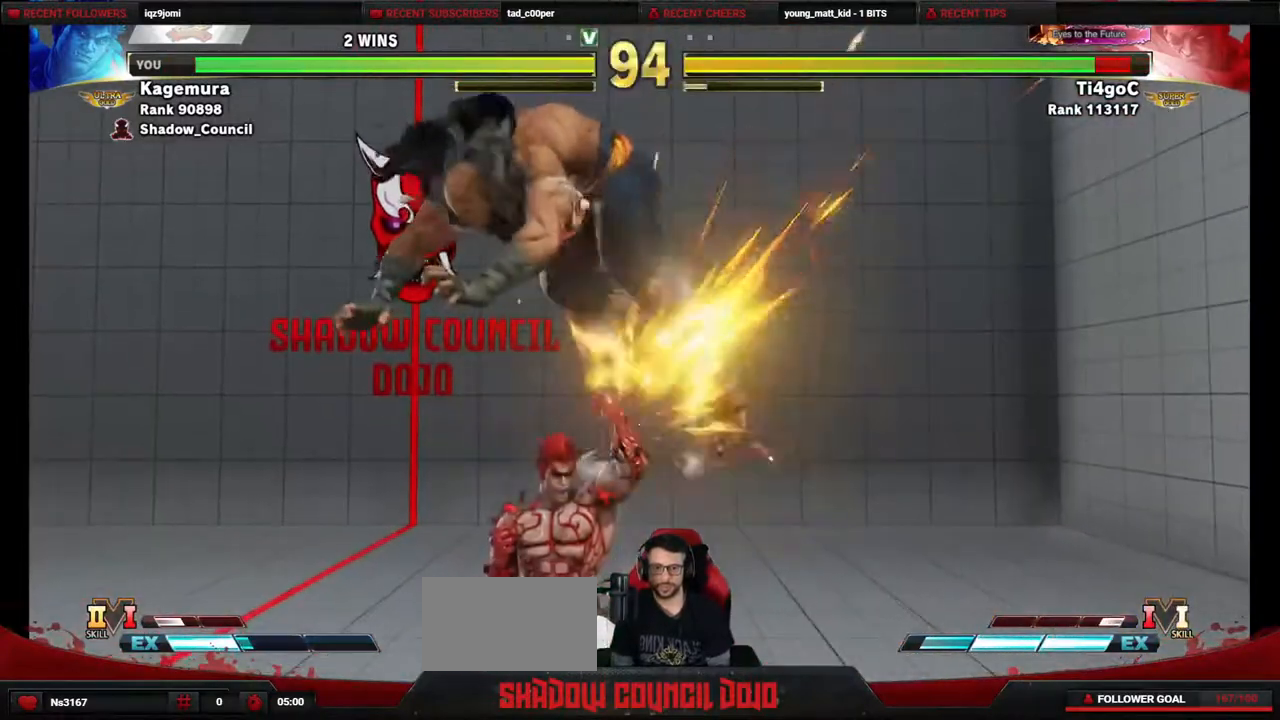
{"buttons": ["DPAD_RIGHT"], "events": [[100, "DPAD_DOWN", "up"], [100, "DPAD_LEFT", "up"], [183, "DPAD_RIGHT", "down"], [183, "R1", "up"]]}
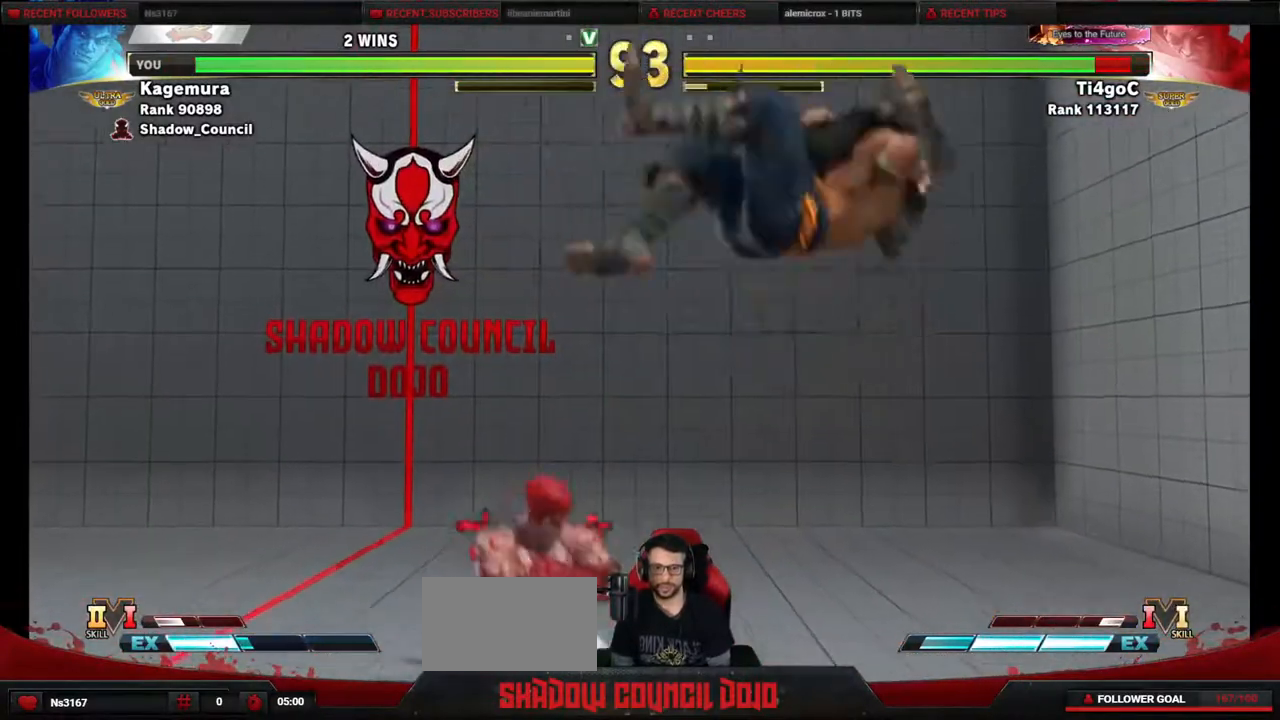
{"buttons": ["DPAD_DOWN", "DPAD_LEFT"], "events": [[150, "DPAD_DOWN", "down"], [150, "DPAD_RIGHT", "up"], [183, "DPAD_LEFT", "down"]]}
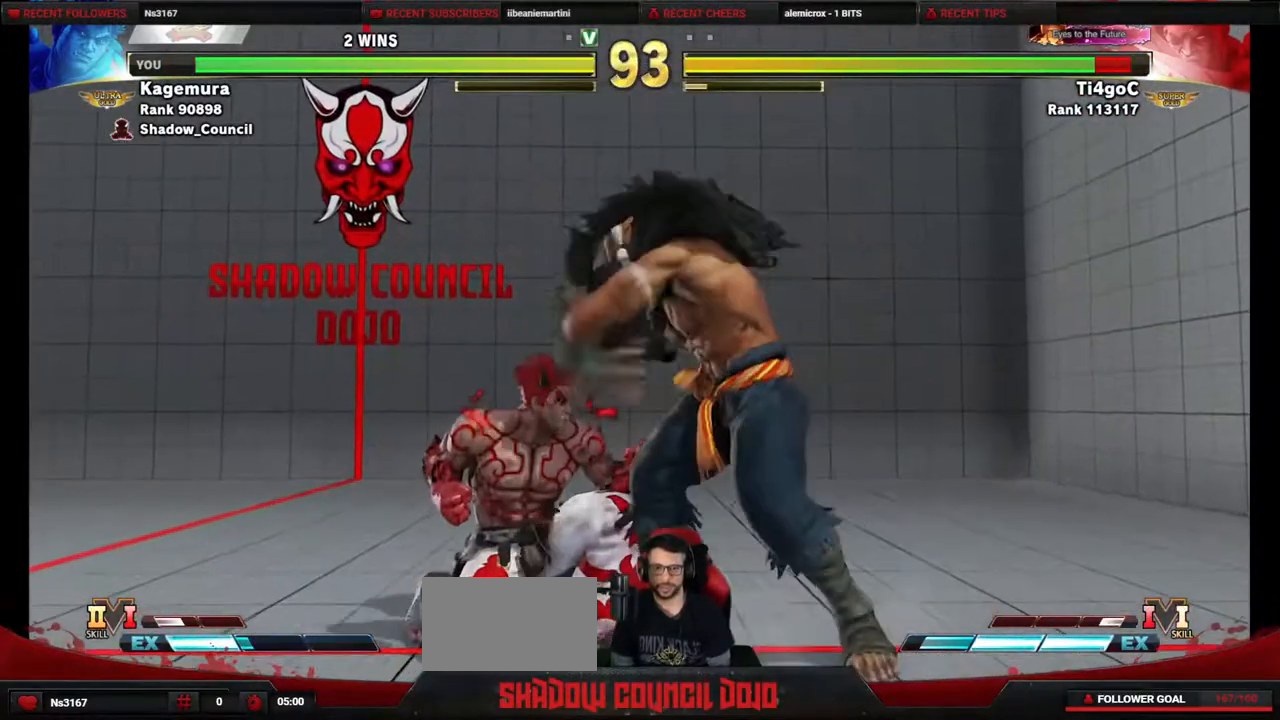
{"buttons": ["DPAD_RIGHT"], "events": [[17, "TRIANGLE", "down"], [167, "TRIANGLE", "up"], [250, "DPAD_LEFT", "up"], [250, "DPAD_RIGHT", "down"], [283, "DPAD_DOWN", "up"], [317, "R2", "down"], [417, "R2", "up"]]}
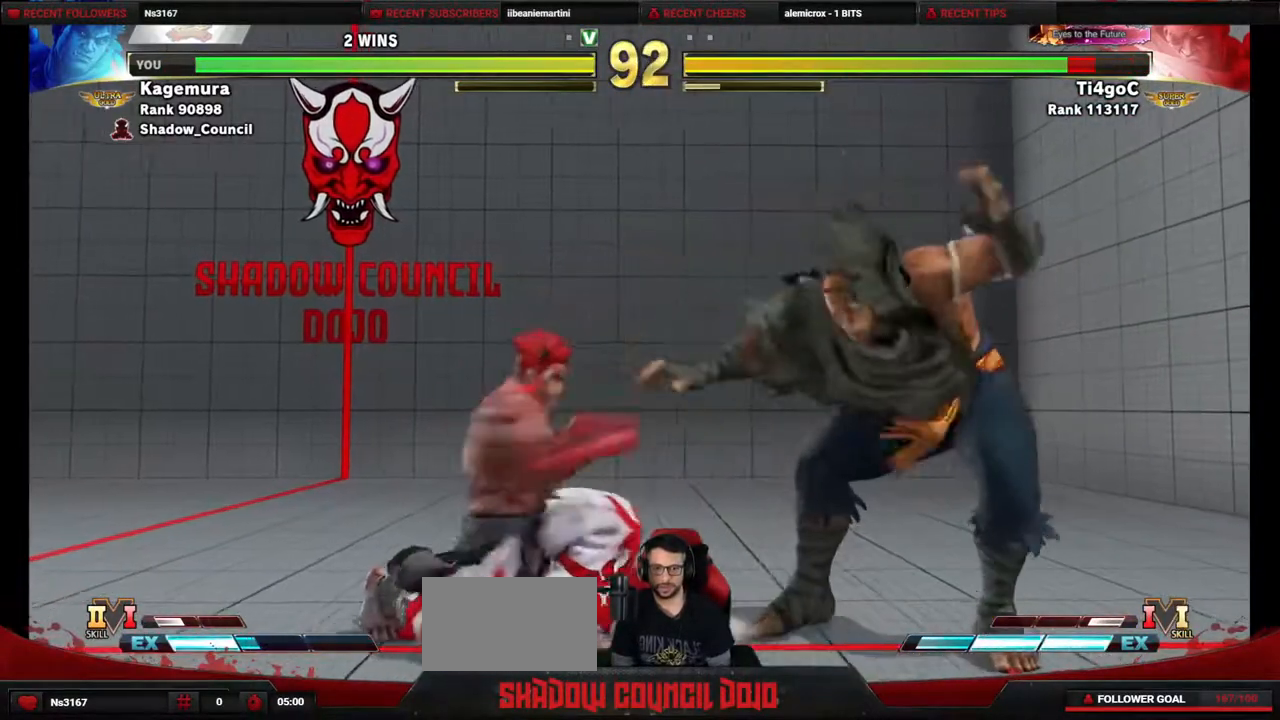
{"buttons": ["R2", "DPAD_RIGHT"], "events": [[267, "TRIANGLE", "down"], [283, "DPAD_DOWN", "down"], [283, "DPAD_RIGHT", "up"], [317, "DPAD_LEFT", "down"], [383, "TRIANGLE", "up"], [400, "DPAD_LEFT", "up"], [433, "DPAD_RIGHT", "down"], [450, "DPAD_DOWN", "up"], [500, "R2", "down"]]}
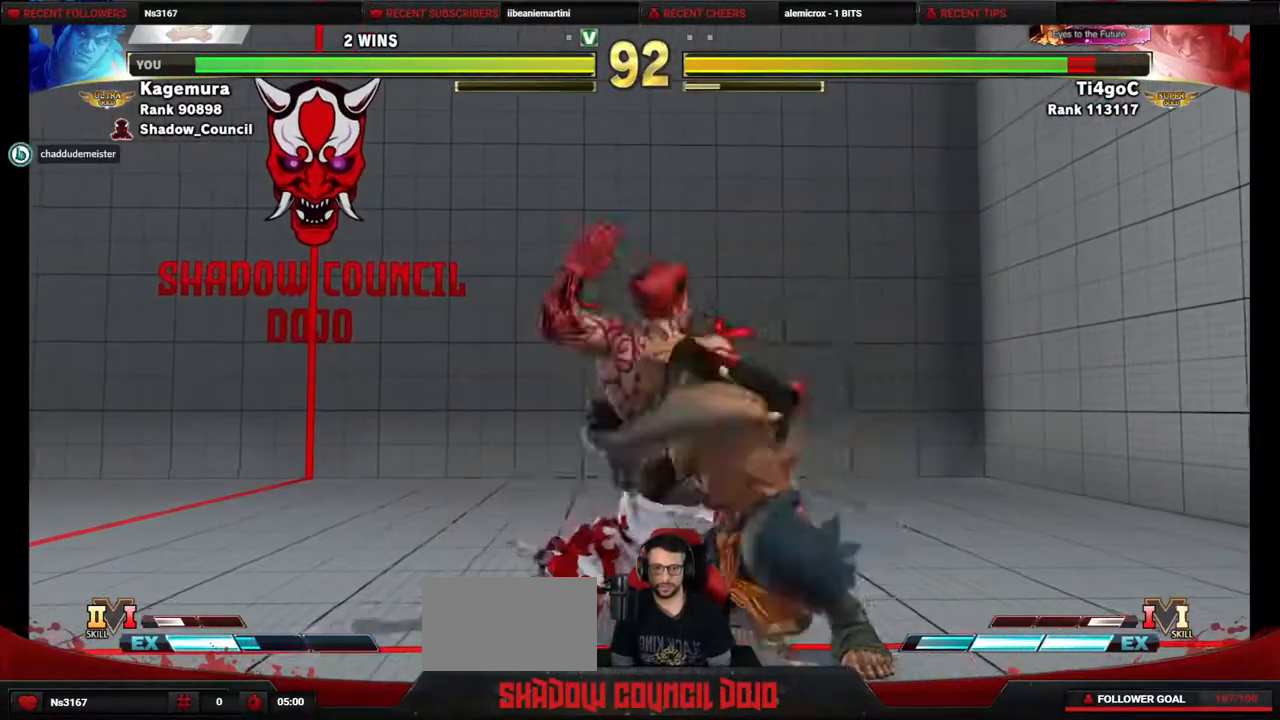
{"buttons": ["DPAD_DOWN", "DPAD_LEFT"], "events": [[150, "R2", "up"], [267, "DPAD_RIGHT", "up"], [283, "DPAD_DOWN", "down"], [317, "DPAD_LEFT", "down"]]}
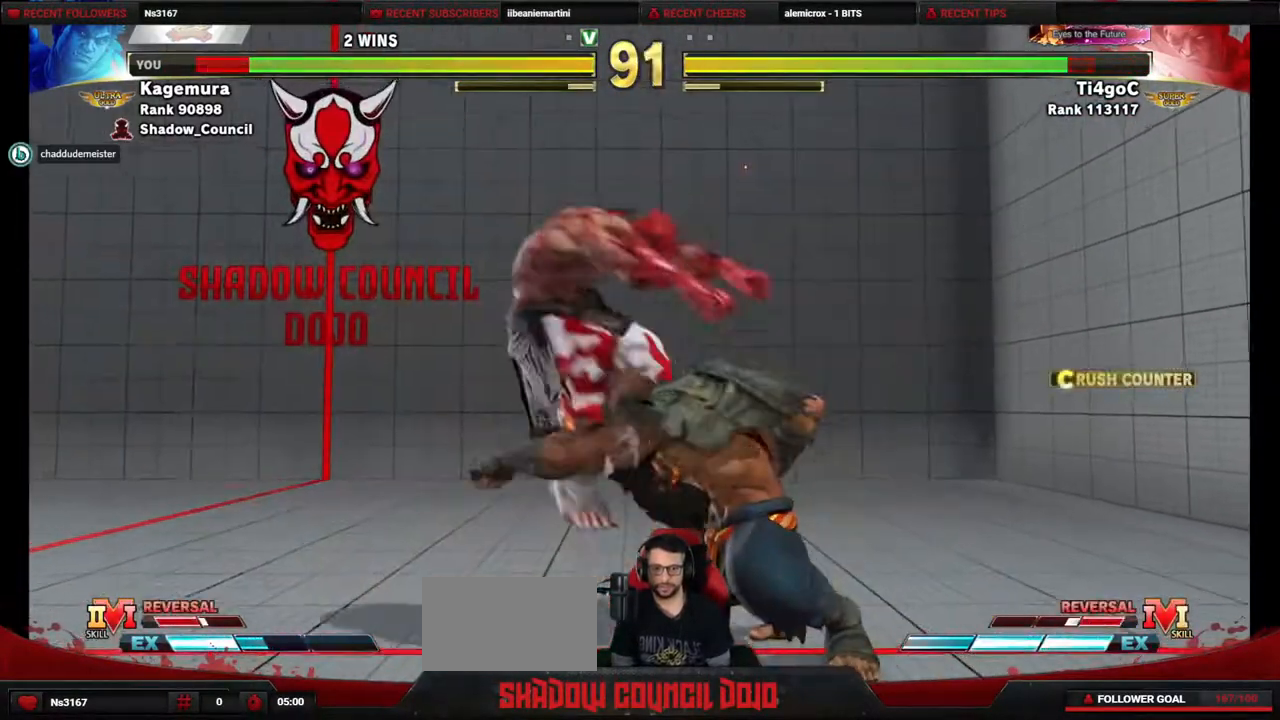
{"buttons": ["DPAD_DOWN", "DPAD_LEFT"], "events": [[233, "DPAD_DOWN", "up"], [333, "DPAD_DOWN", "down"], [417, "DPAD_DOWN", "up"], [483, "DPAD_DOWN", "down"]]}
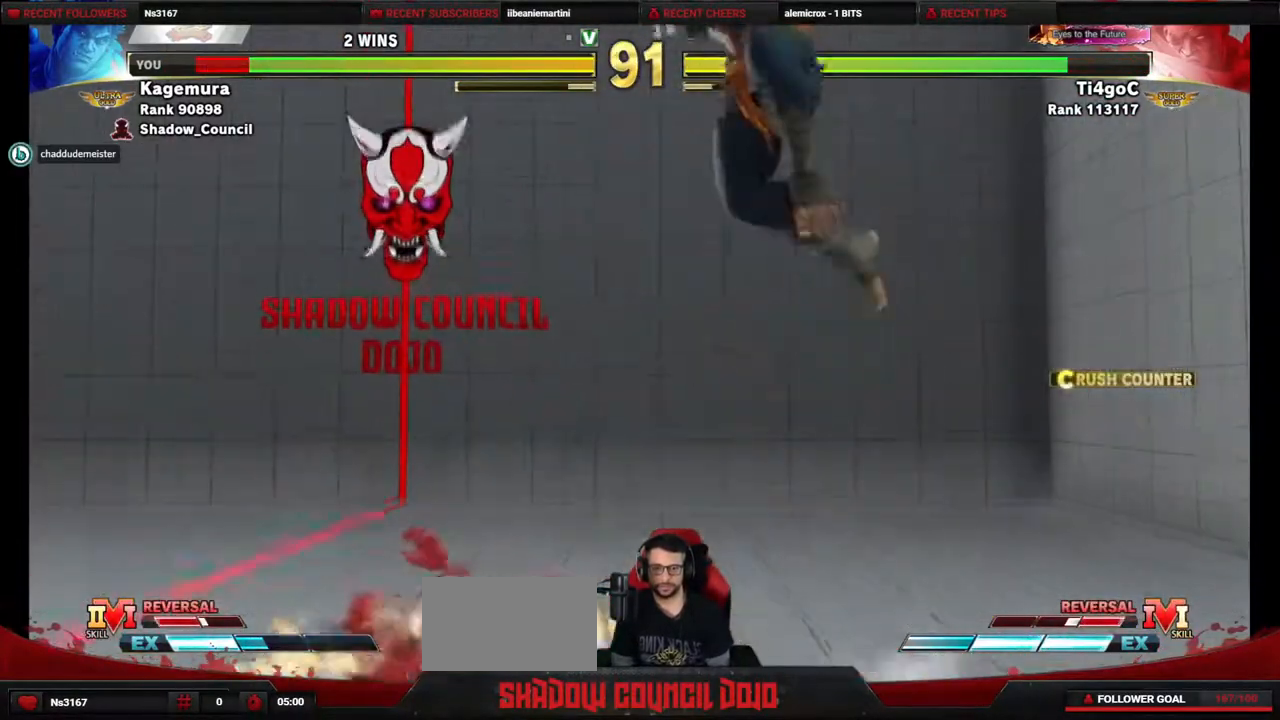
{"buttons": ["L1"], "events": [[200, "DPAD_DOWN", "up"], [200, "DPAD_LEFT", "up"], [200, "DPAD_RIGHT", "down"], [283, "DPAD_DOWN", "down"], [317, "DPAD_RIGHT", "up"], [383, "L1", "down"], [400, "DPAD_DOWN", "up"], [400, "DPAD_RIGHT", "down"], [433, "L1", "up"], [483, "L1", "down"], [500, "DPAD_RIGHT", "up"]]}
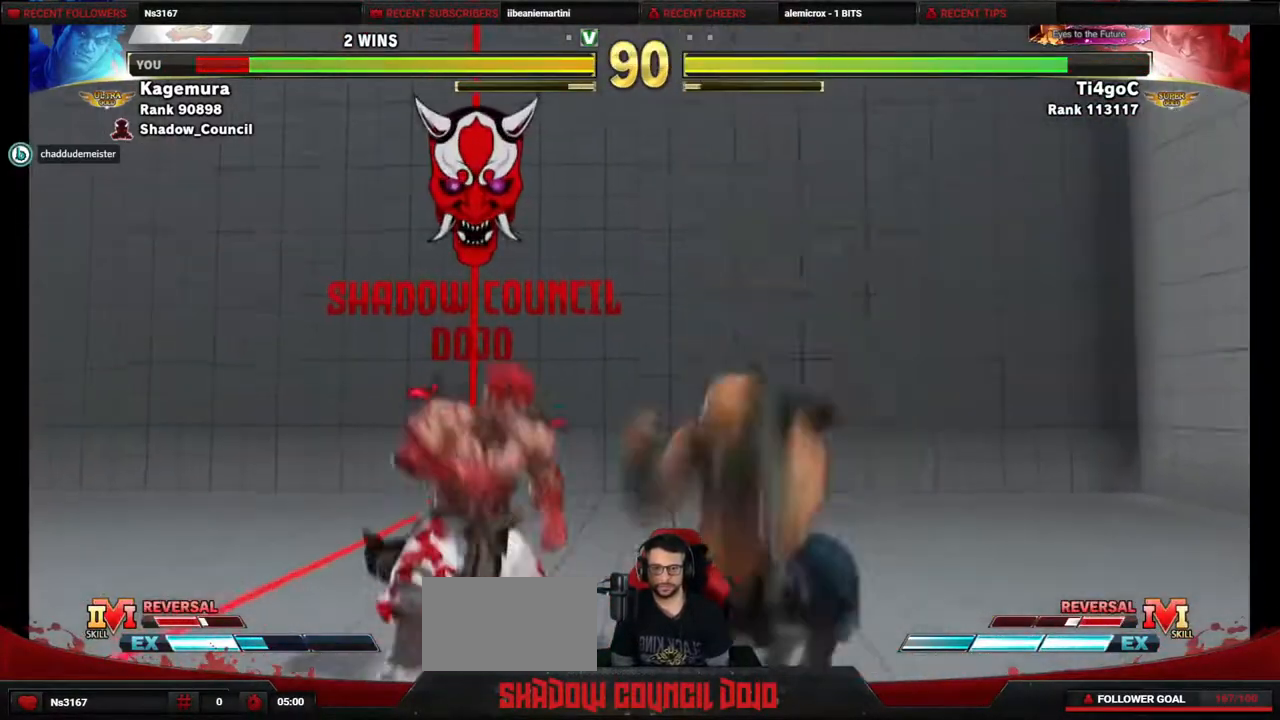
{"buttons": ["DPAD_DOWN", "DPAD_LEFT"], "events": [[33, "L1", "up"], [83, "DPAD_LEFT", "down"], [100, "DPAD_DOWN", "down"]]}
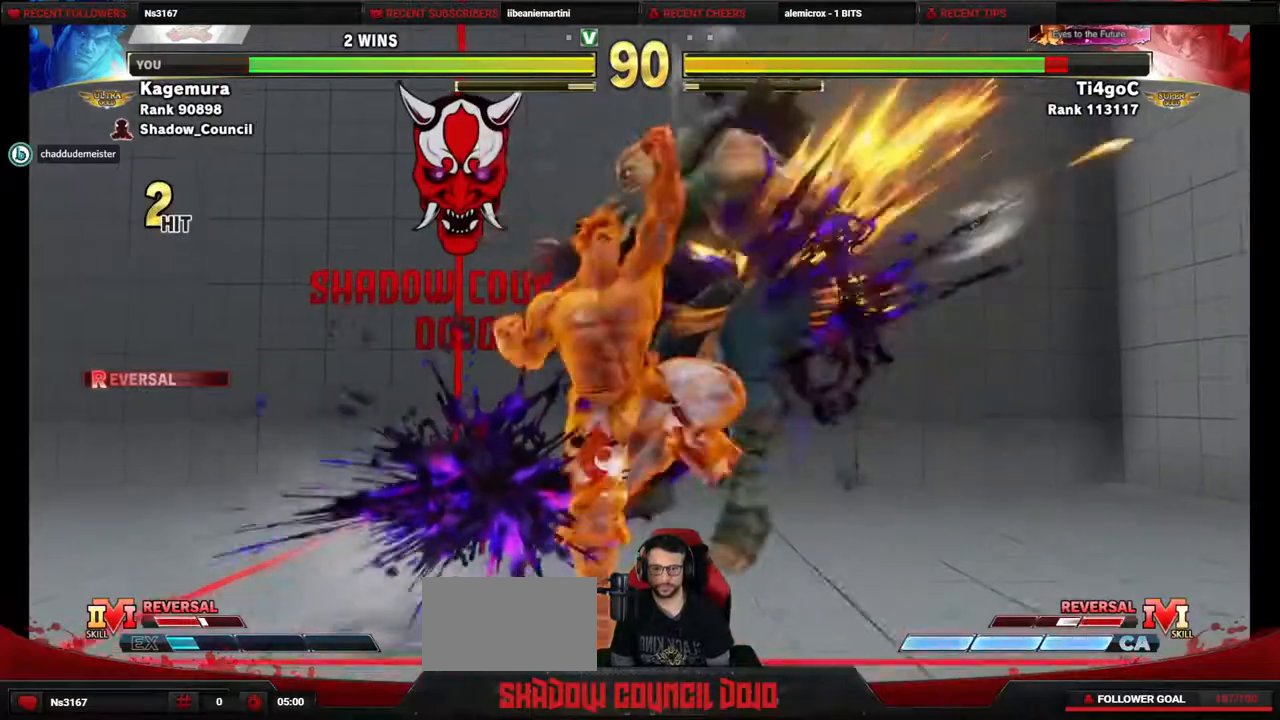
{"buttons": ["DPAD_DOWN", "DPAD_LEFT"], "events": [[67, "L1", "down"], [83, "L1", "up"]]}
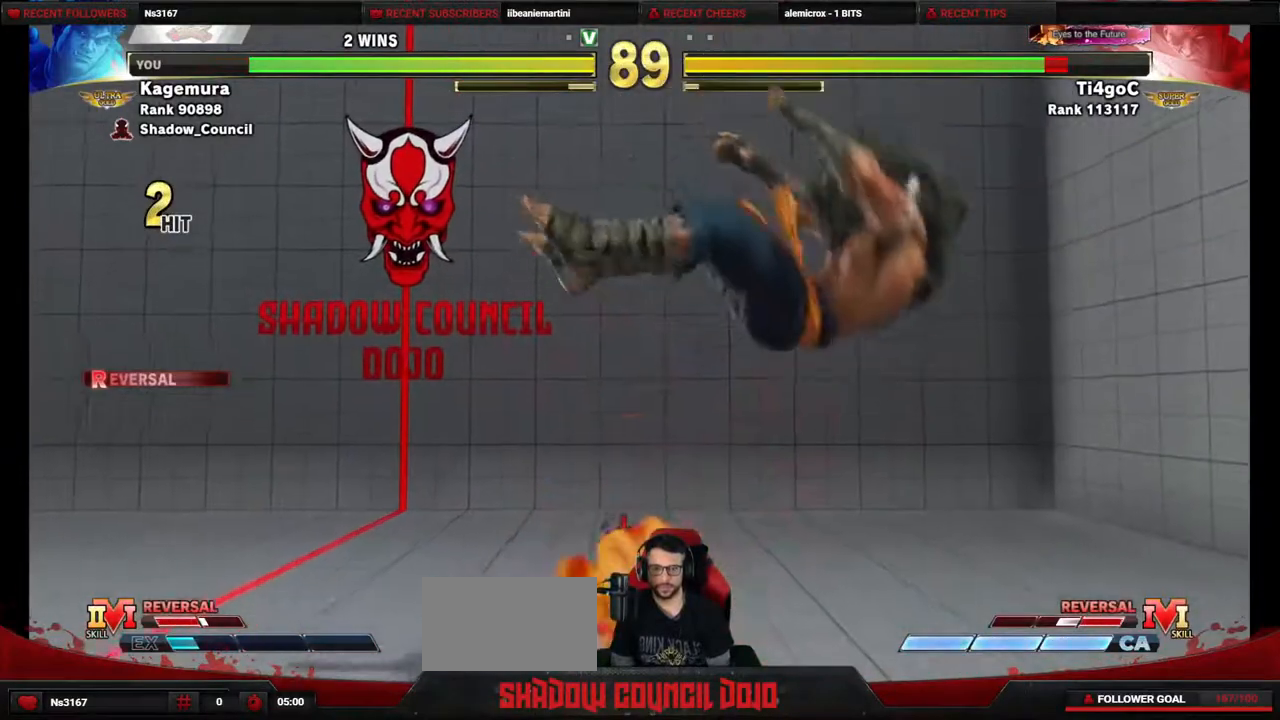
{"buttons": ["DPAD_LEFT"], "events": [[33, "DPAD_DOWN", "up"]]}
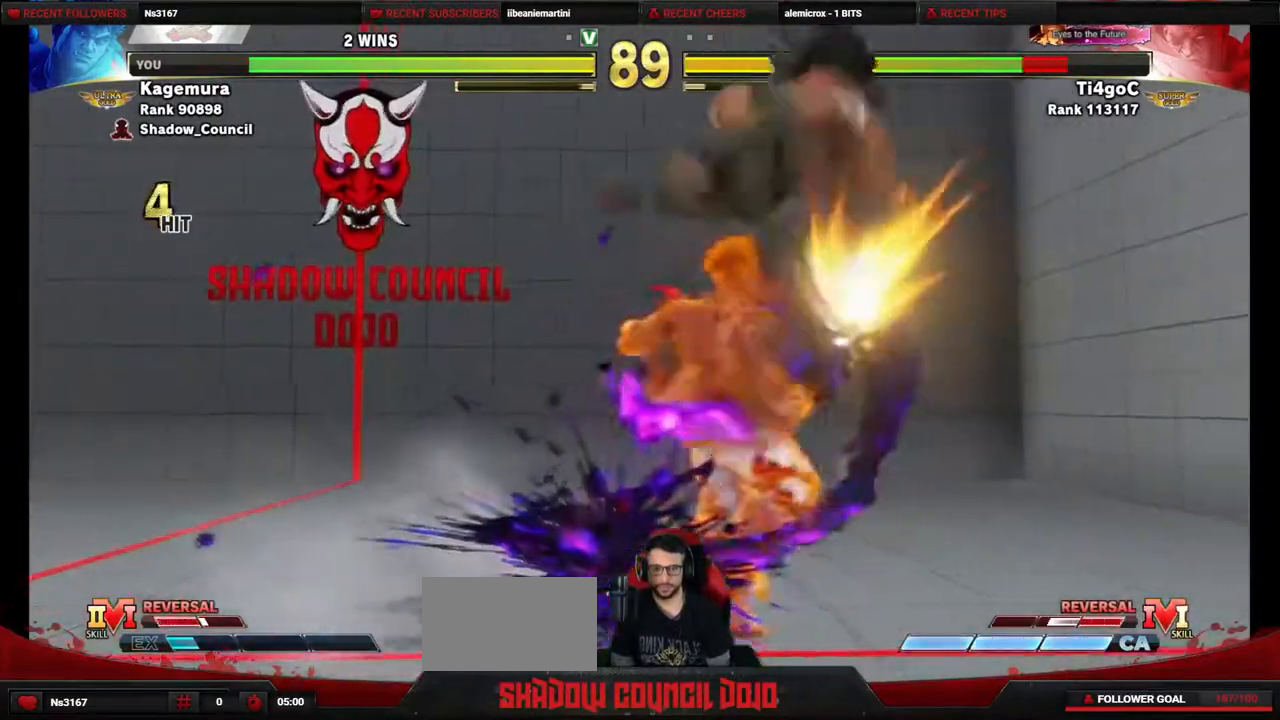
{"buttons": ["DPAD_LEFT"], "events": []}
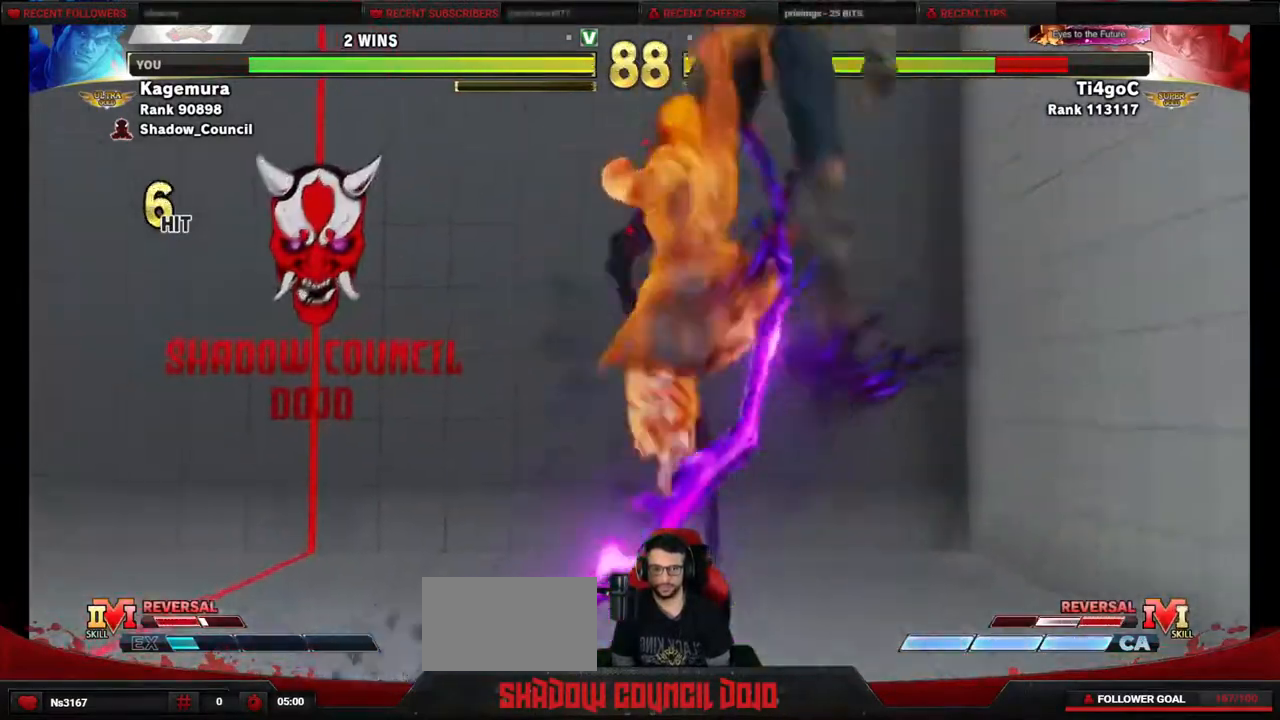
{"buttons": [], "events": [[300, "DPAD_LEFT", "up"]]}
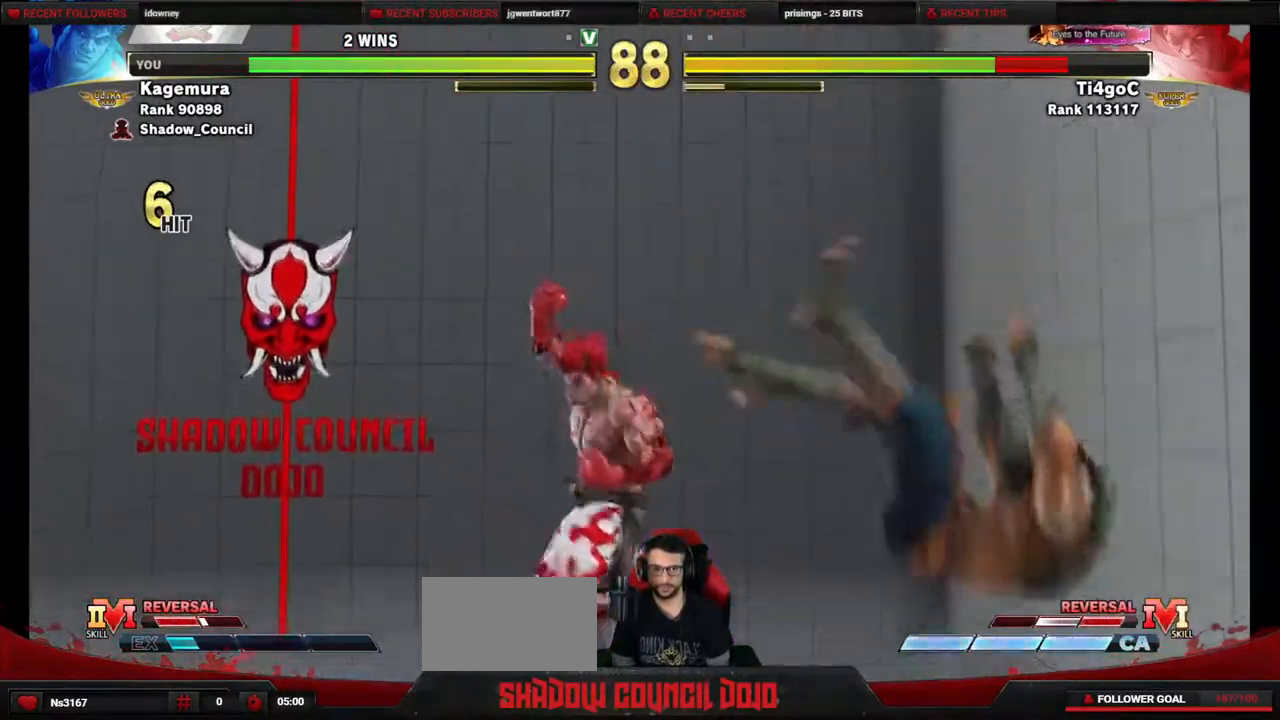
{"buttons": ["DPAD_RIGHT"], "events": [[333, "DPAD_RIGHT", "down"], [400, "DPAD_RIGHT", "up"], [467, "DPAD_RIGHT", "down"]]}
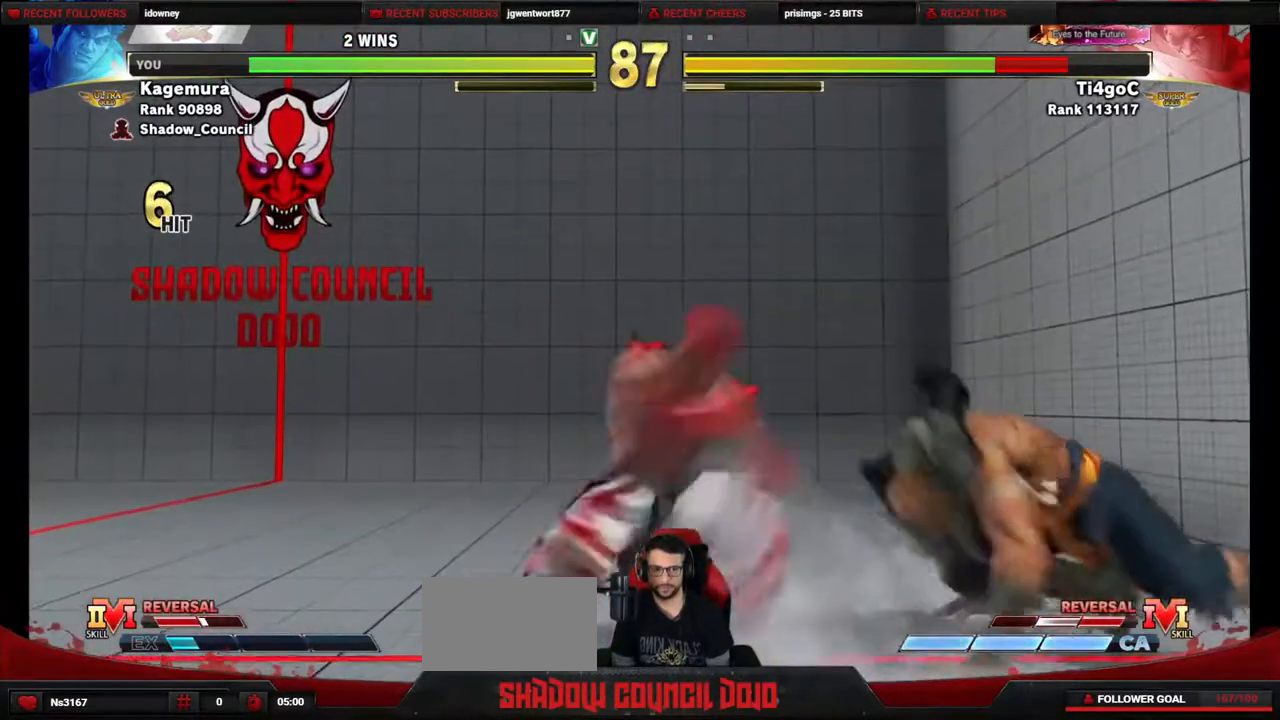
{"buttons": ["TRIANGLE", "DPAD_DOWN", "DPAD_LEFT"], "events": [[117, "DPAD_LEFT", "down"], [117, "DPAD_RIGHT", "up"], [133, "DPAD_DOWN", "down"], [450, "TRIANGLE", "down"]]}
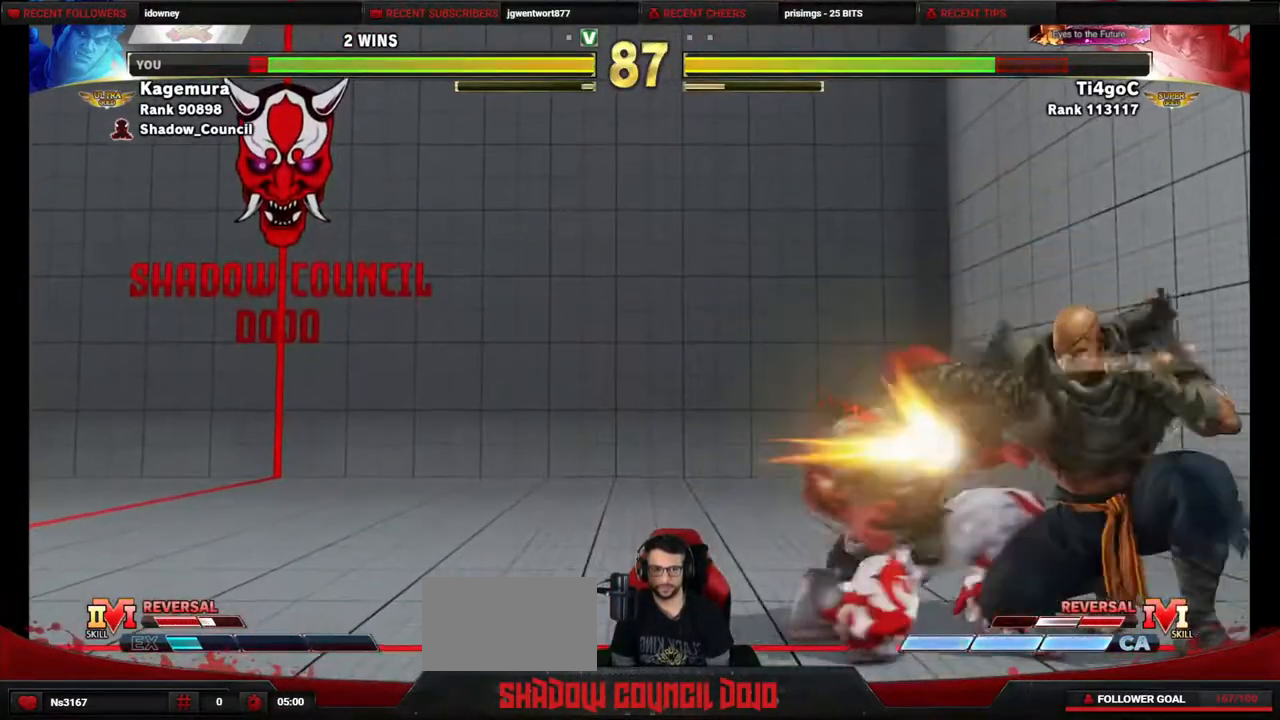
{"buttons": ["DPAD_DOWN", "DPAD_LEFT"], "events": [[150, "TRIANGLE", "up"]]}
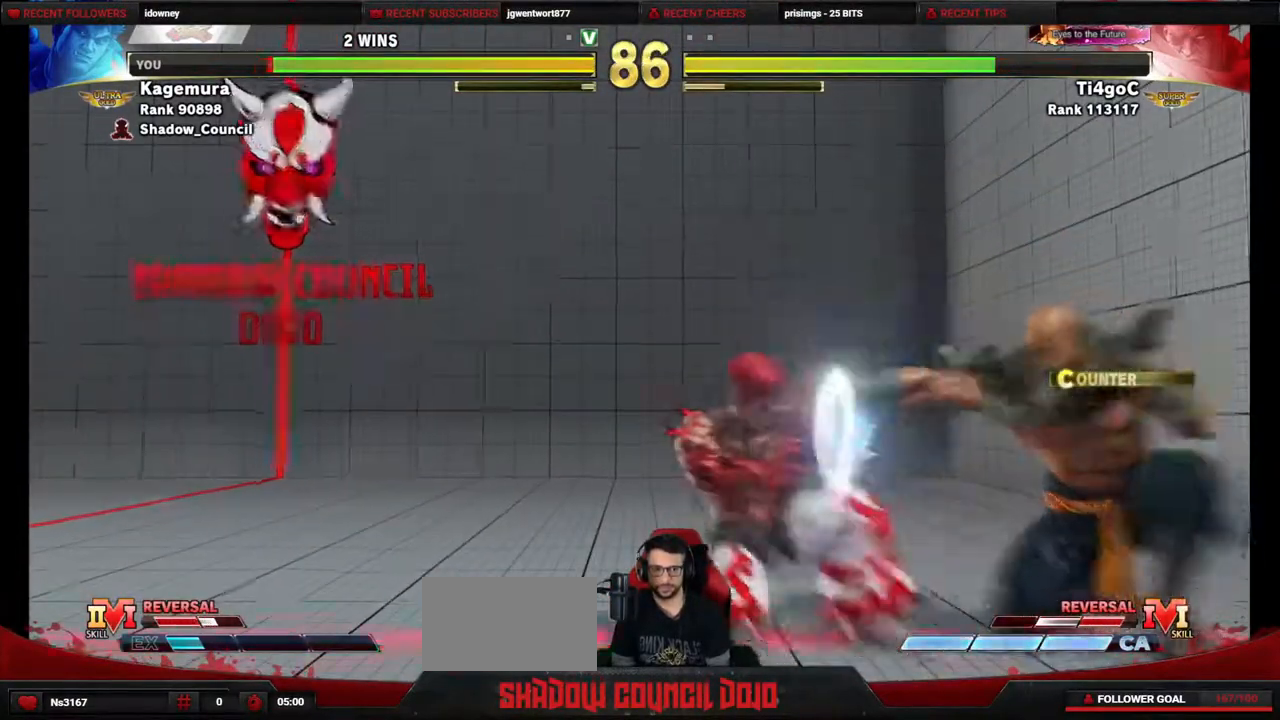
{"buttons": ["DPAD_DOWN", "DPAD_LEFT"], "events": []}
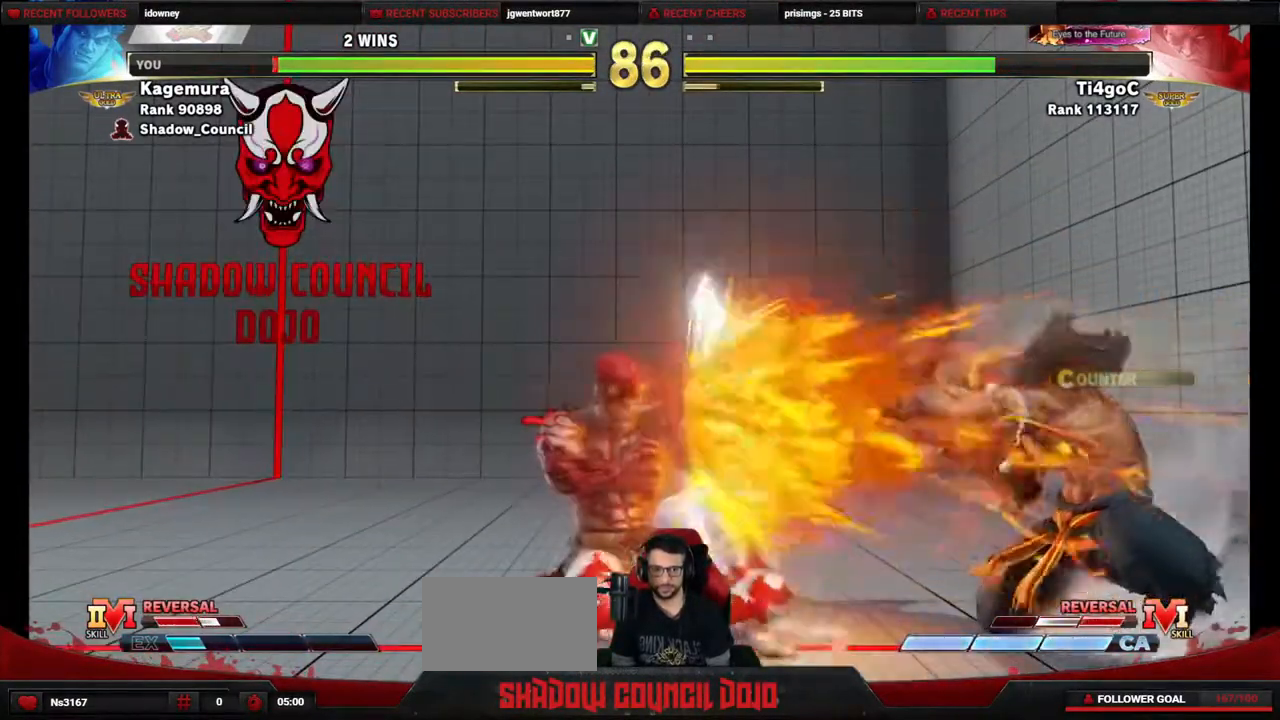
{"buttons": ["DPAD_DOWN", "DPAD_LEFT"], "events": [[233, "DPAD_LEFT", "up"], [250, "DPAD_DOWN", "up"], [283, "DPAD_RIGHT", "down"], [450, "DPAD_DOWN", "down"], [450, "DPAD_RIGHT", "up"], [500, "DPAD_LEFT", "down"]]}
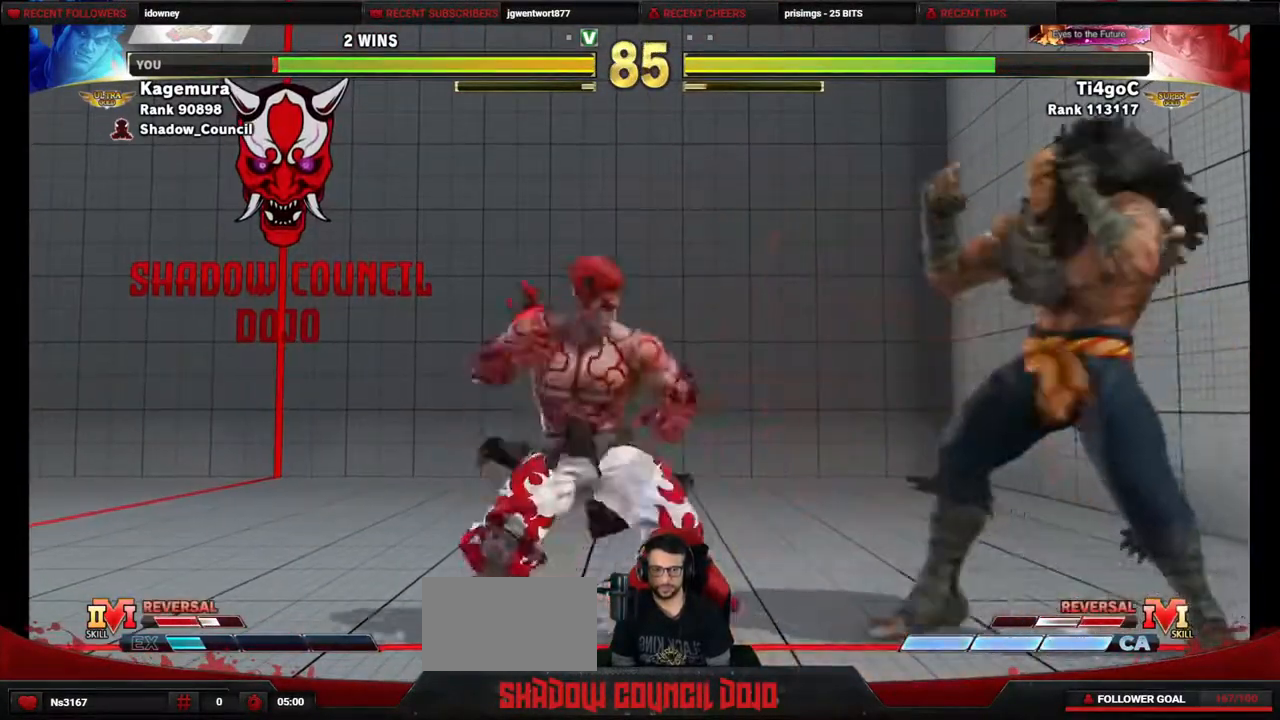
{"buttons": ["DPAD_UP", "DPAD_RIGHT"], "events": [[483, "DPAD_LEFT", "up"], [500, "DPAD_DOWN", "up"], [500, "DPAD_RIGHT", "down"], [500, "DPAD_UP", "down"]]}
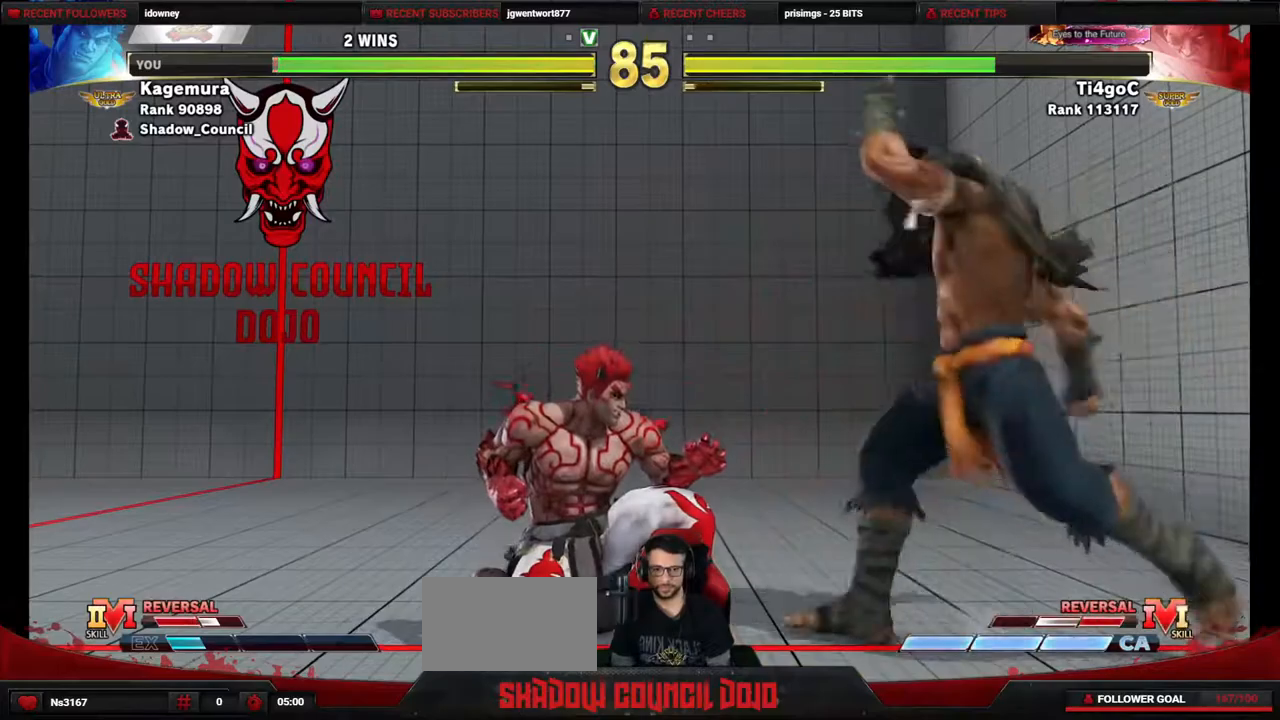
{"buttons": ["CIRCLE"], "events": [[283, "DPAD_RIGHT", "up"], [317, "DPAD_UP", "up"], [483, "CIRCLE", "down"]]}
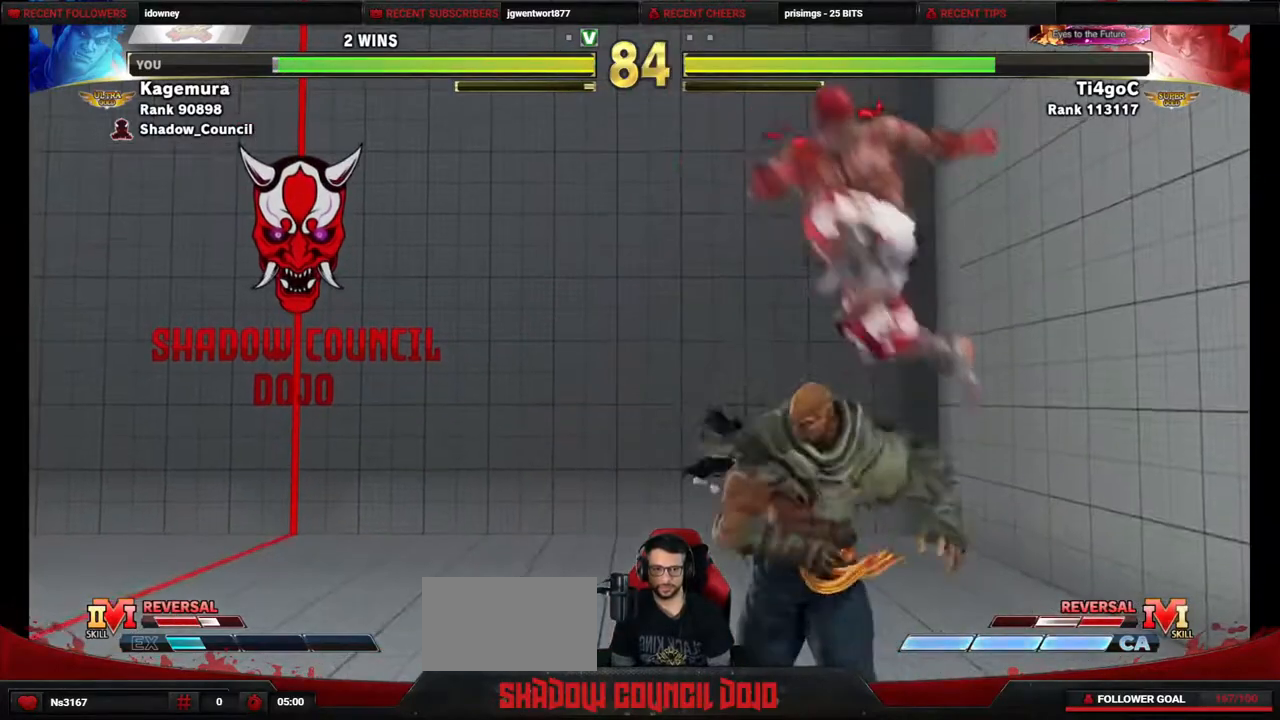
{"buttons": ["DPAD_DOWN", "DPAD_RIGHT"], "events": [[100, "DPAD_DOWN", "down"], [117, "DPAD_RIGHT", "down"], [133, "CIRCLE", "up"]]}
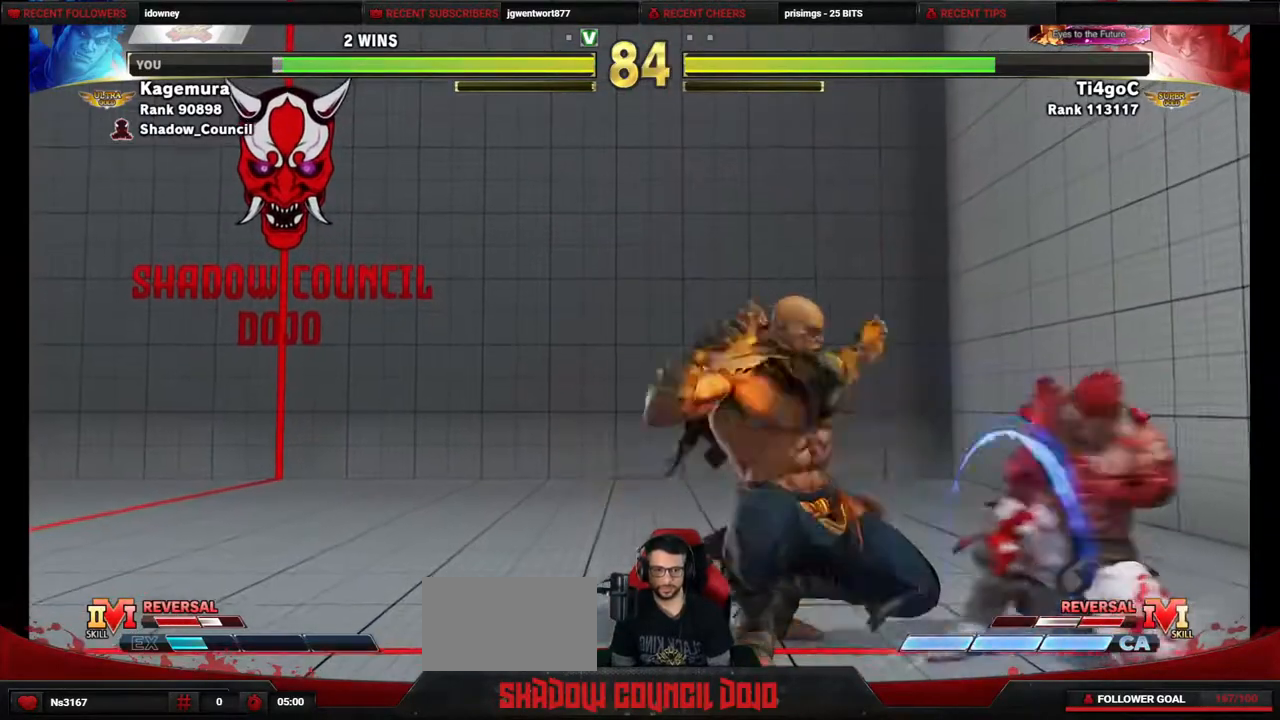
{"buttons": ["DPAD_UP", "DPAD_LEFT"], "events": [[133, "DPAD_RIGHT", "up"], [167, "DPAD_LEFT", "down"], [200, "DPAD_DOWN", "up"], [200, "DPAD_UP", "down"]]}
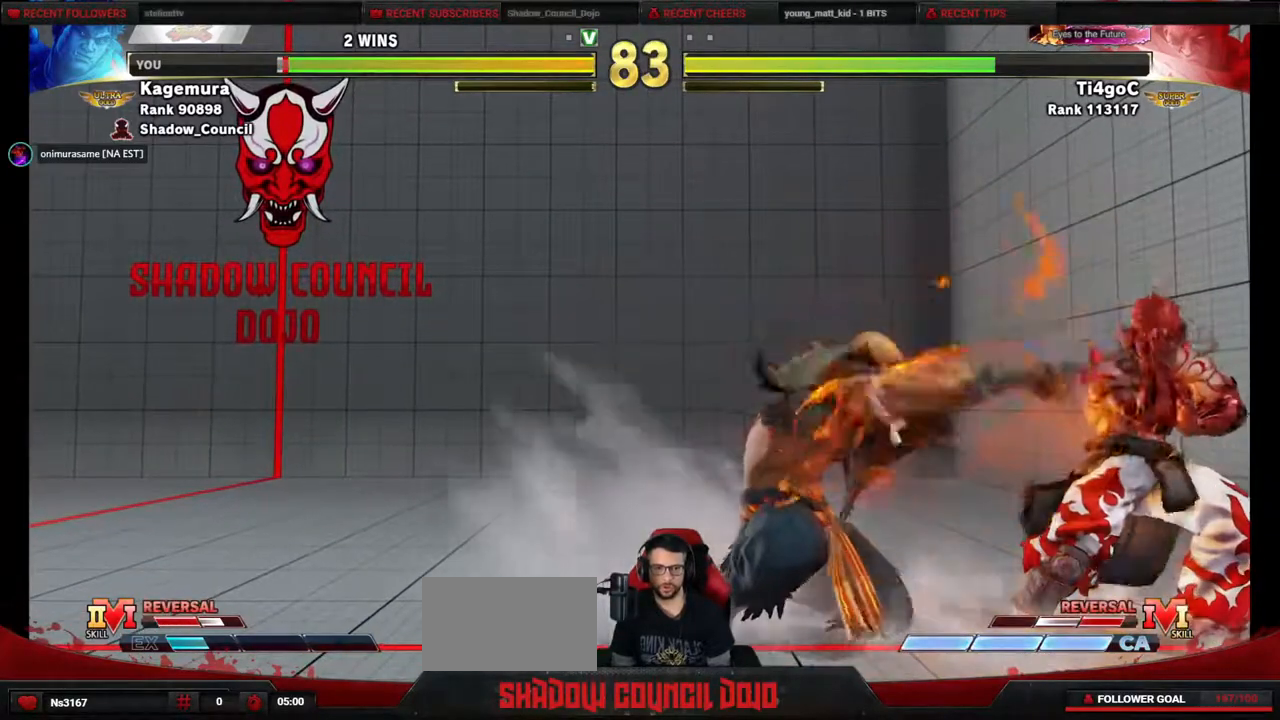
{"buttons": ["DPAD_DOWN", "DPAD_RIGHT"], "events": [[67, "DPAD_LEFT", "up"], [83, "DPAD_DOWN", "down"], [83, "DPAD_UP", "up"], [117, "DPAD_RIGHT", "down"]]}
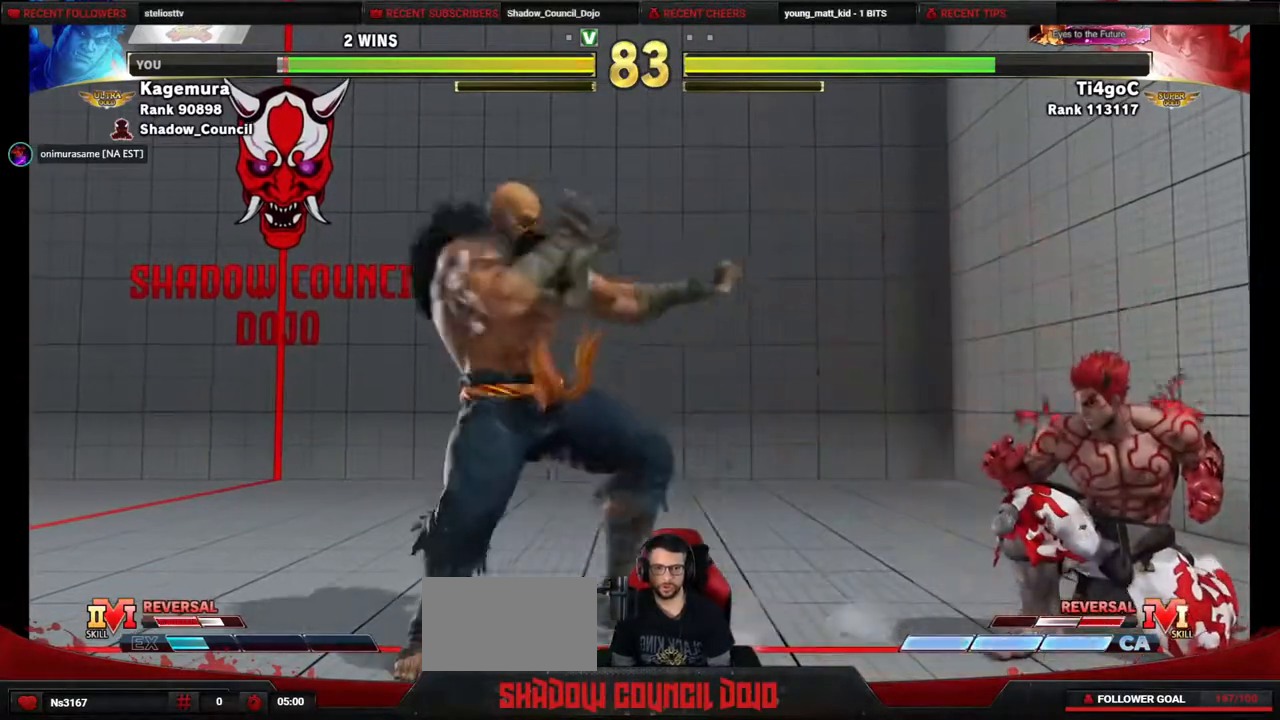
{"buttons": ["DPAD_DOWN", "DPAD_RIGHT"], "events": [[117, "DPAD_RIGHT", "up"], [150, "DPAD_LEFT", "down"], [167, "DPAD_DOWN", "up"], [250, "DPAD_LEFT", "up"], [267, "DPAD_DOWN", "down"], [317, "DPAD_RIGHT", "down"]]}
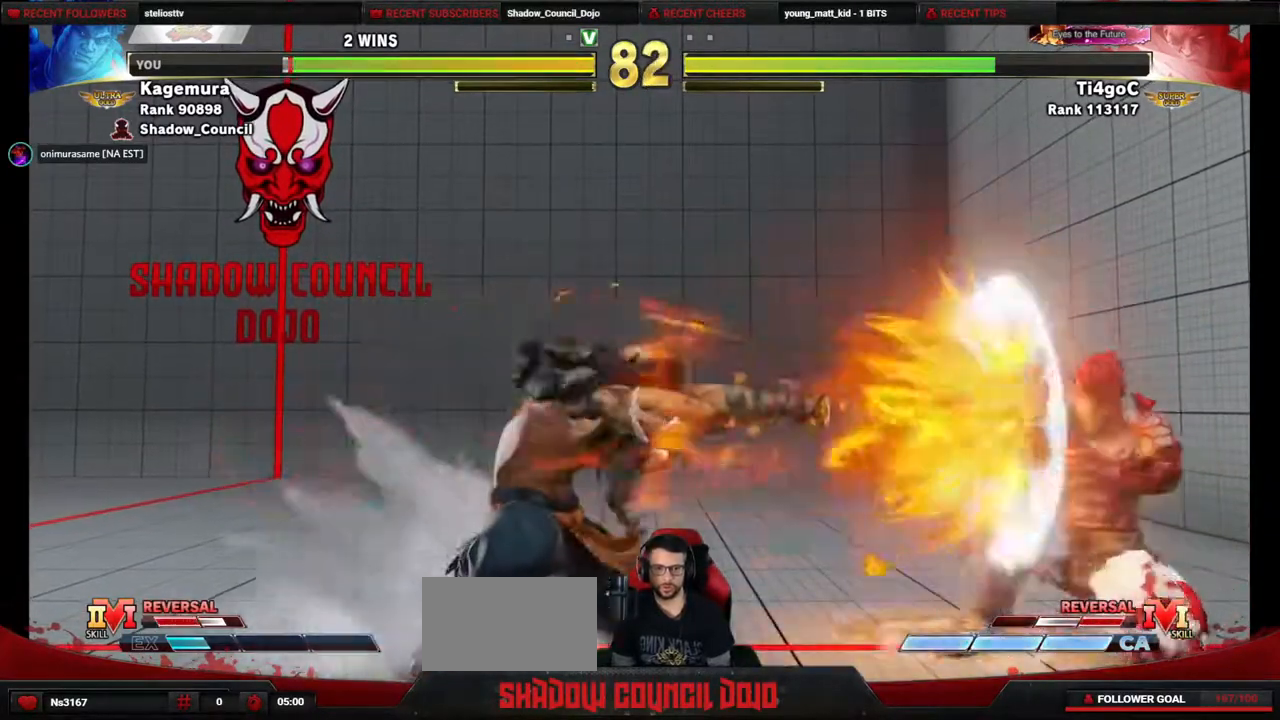
{"buttons": ["DPAD_DOWN"], "events": [[167, "DPAD_RIGHT", "up"], [200, "DPAD_LEFT", "down"], [217, "DPAD_DOWN", "up"], [483, "DPAD_DOWN", "down"], [500, "DPAD_LEFT", "up"]]}